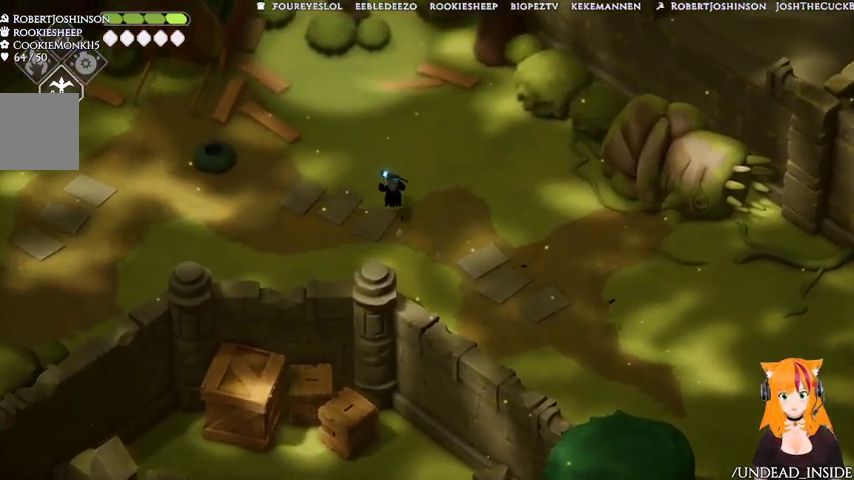
Gameplay with a controller (Xbox layout); each line is a JSON object with the inputs held at the frame after it (dt_ms = milliseconds from this image to that frame). "events" lists button and stick changes between this image and that frame as [ms after this image, input, new state], when the widget could be followed in between. Not read: L3 R3.
{"dt_ms": 500, "buttons": [], "left_stick": "up-left", "right_stick": "center", "events": [[167, "A", "up"], [367, "left_stick", "up-left"]]}
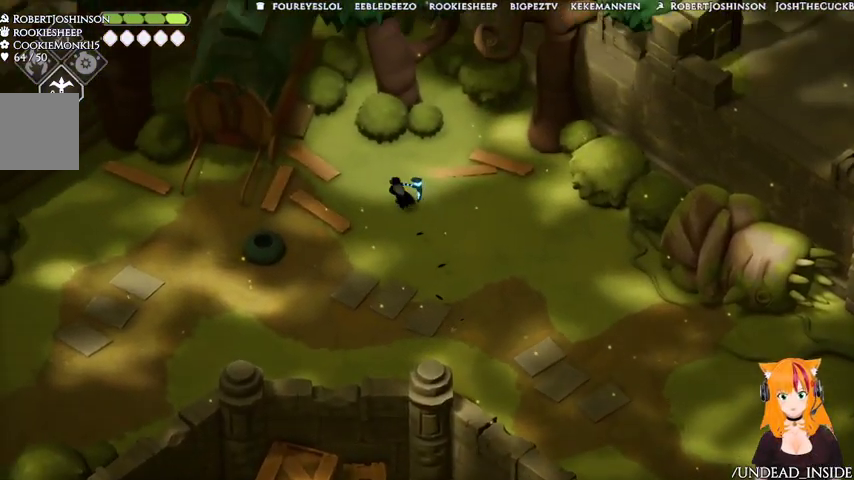
{"dt_ms": 1000, "buttons": [], "left_stick": "left", "right_stick": "center"}
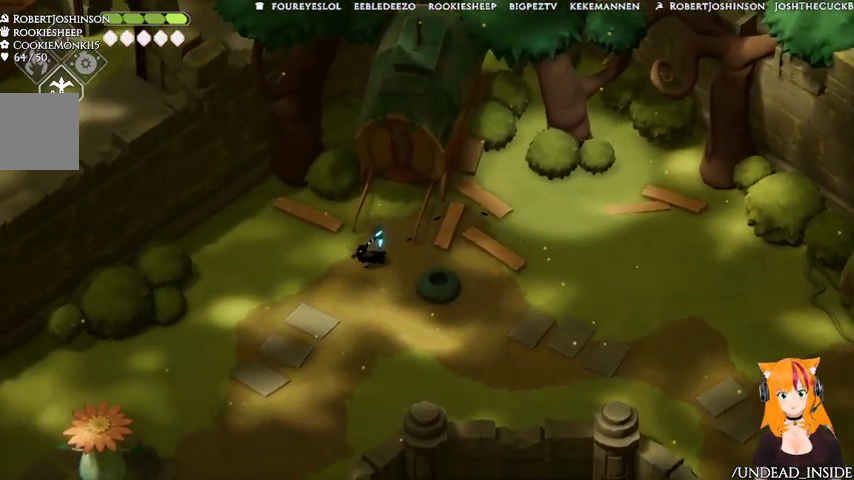
{"dt_ms": 500, "buttons": ["A"], "left_stick": "left", "right_stick": "center", "events": [[467, "A", "down"]]}
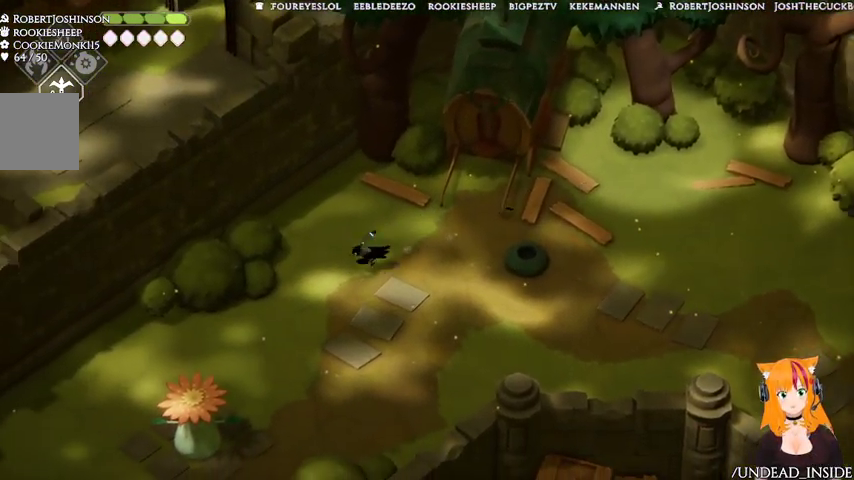
{"dt_ms": 500, "buttons": [], "left_stick": "down-left", "right_stick": "center", "events": [[167, "left_stick", "down-left"], [267, "A", "up"]]}
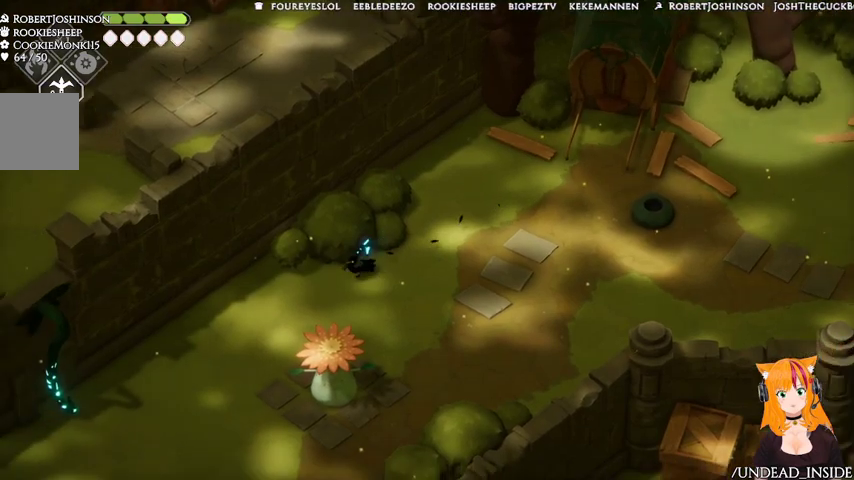
{"dt_ms": 500, "buttons": ["A"], "left_stick": "down-left", "right_stick": "center", "events": [[367, "A", "down"]]}
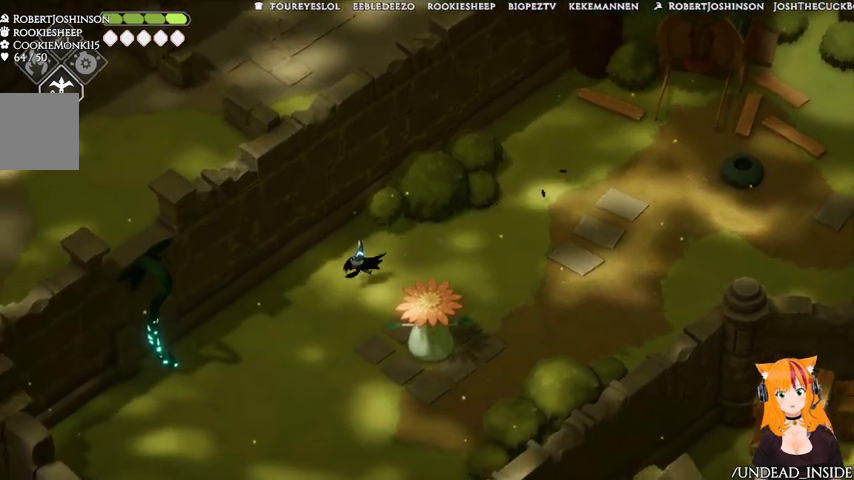
{"dt_ms": 500, "buttons": [], "left_stick": "down-left", "right_stick": "center", "events": [[333, "A", "up"]]}
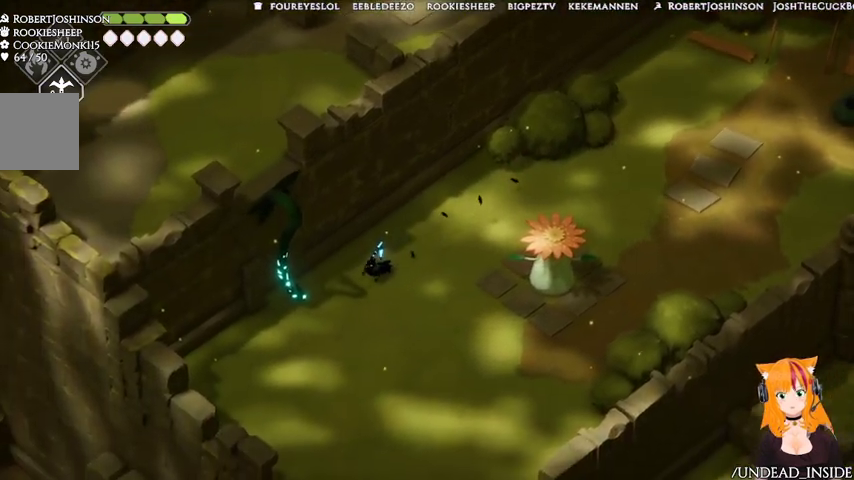
{"dt_ms": 500, "buttons": [], "left_stick": "left", "right_stick": "center", "events": [[133, "X", "down"], [233, "X", "up"], [467, "left_stick", "left"]]}
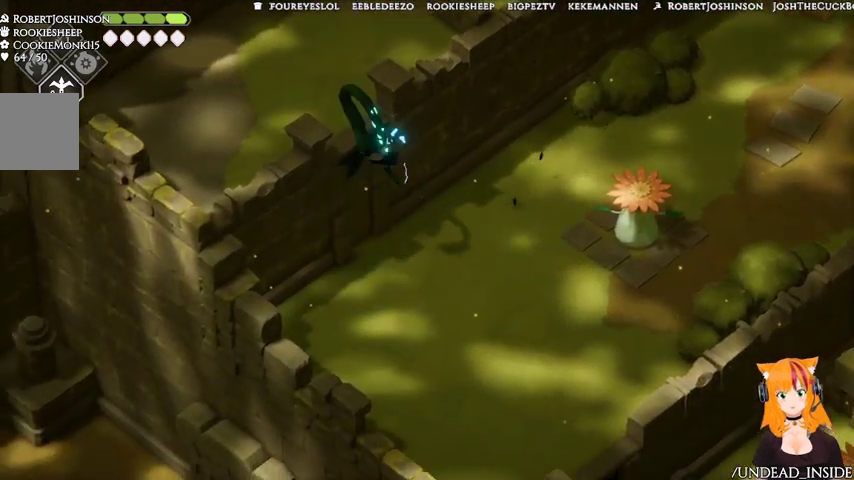
{"dt_ms": 500, "buttons": [], "left_stick": "up-left", "right_stick": "center"}
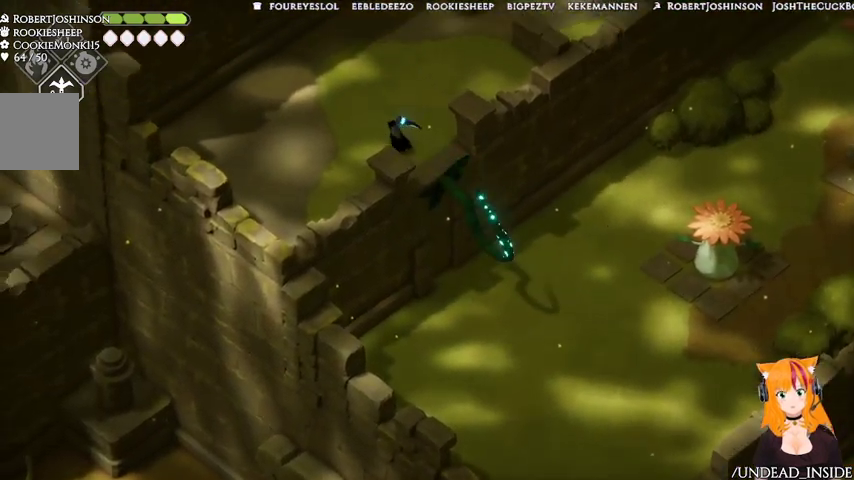
{"dt_ms": 500, "buttons": ["A"], "left_stick": "up", "right_stick": "center"}
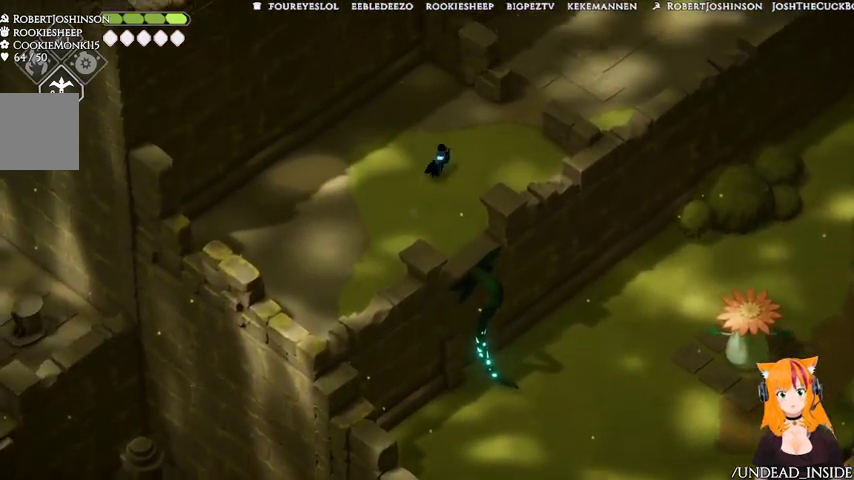
{"dt_ms": 500, "buttons": ["A"], "left_stick": "right", "right_stick": "center", "events": [[67, "left_stick", "up-right"], [300, "left_stick", "right"]]}
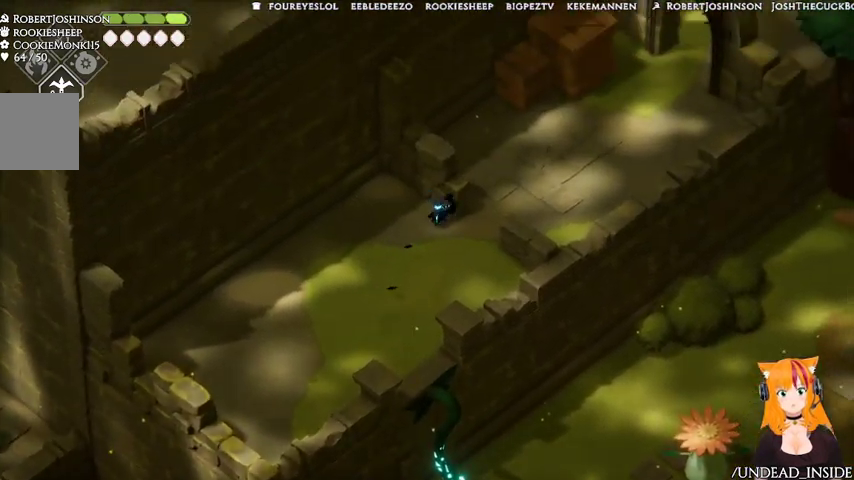
{"dt_ms": 500, "buttons": [], "left_stick": "up-right", "right_stick": "center", "events": [[167, "A", "up"], [300, "left_stick", "up-right"]]}
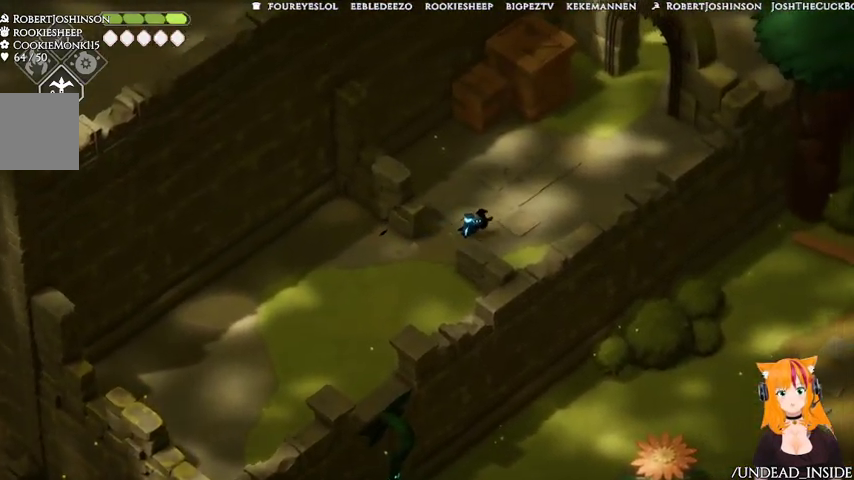
{"dt_ms": 500, "buttons": ["A"], "left_stick": "up-right", "right_stick": "center"}
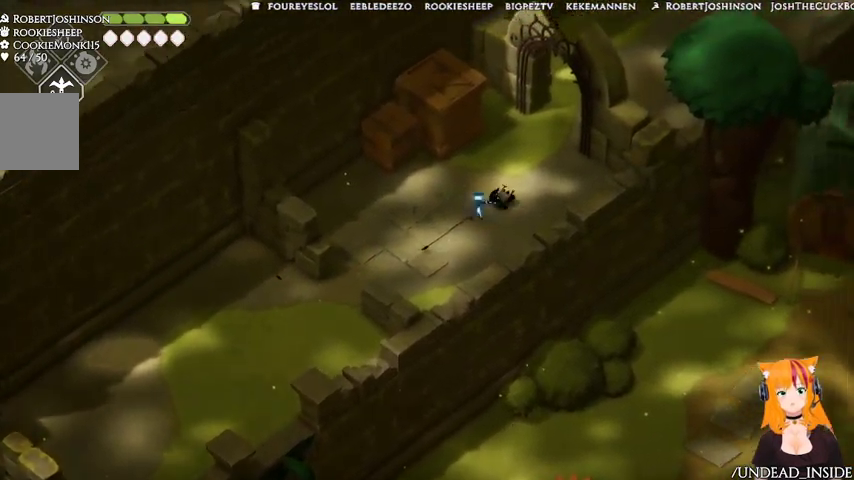
{"dt_ms": 500, "buttons": [], "left_stick": "up-right", "right_stick": "center", "events": [[167, "A", "up"]]}
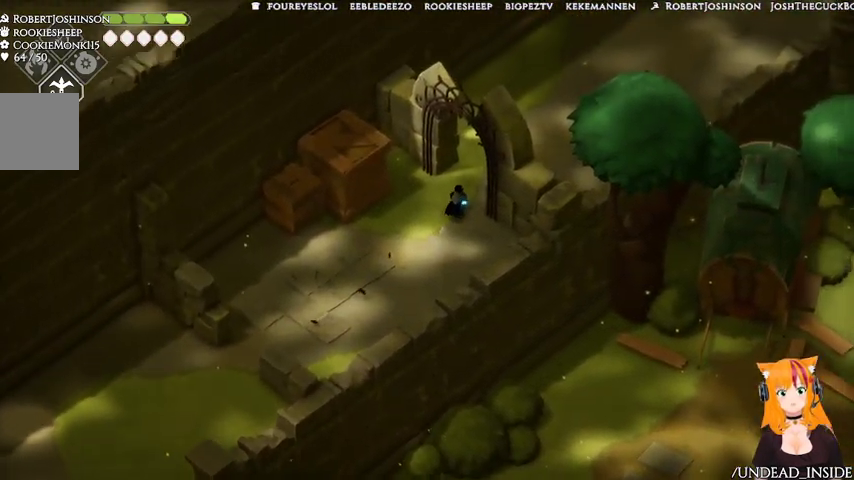
{"dt_ms": 500, "buttons": ["A"], "left_stick": "up-right", "right_stick": "center", "events": [[167, "A", "down"]]}
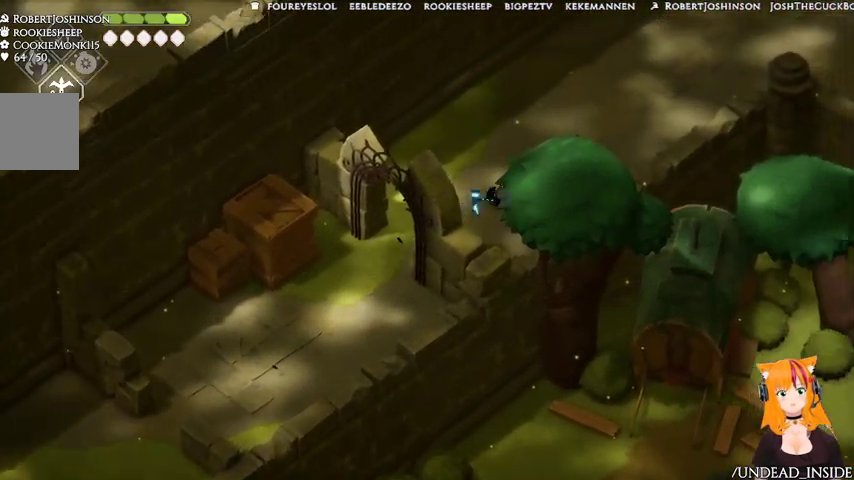
{"dt_ms": 500, "buttons": [], "left_stick": "up-right", "right_stick": "center", "events": [[167, "A", "up"]]}
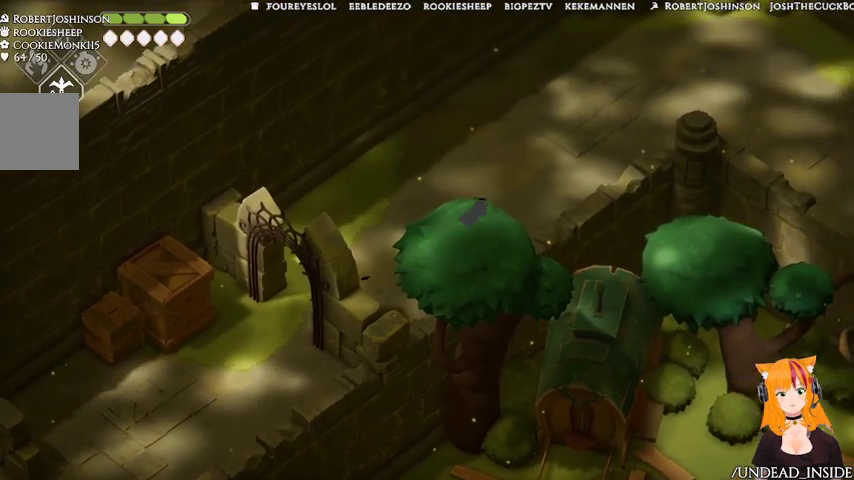
{"dt_ms": 1000, "buttons": [], "left_stick": "right", "right_stick": "center"}
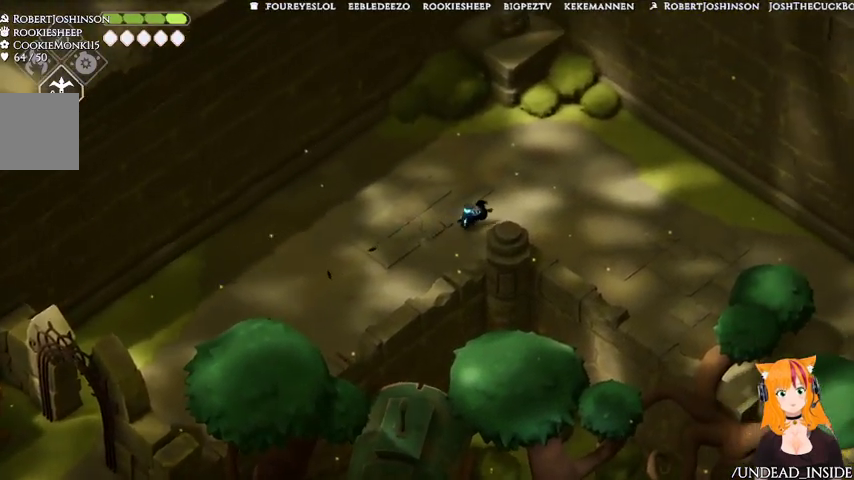
{"dt_ms": 500, "buttons": ["A"], "left_stick": "right", "right_stick": "center", "events": [[67, "A", "down"]]}